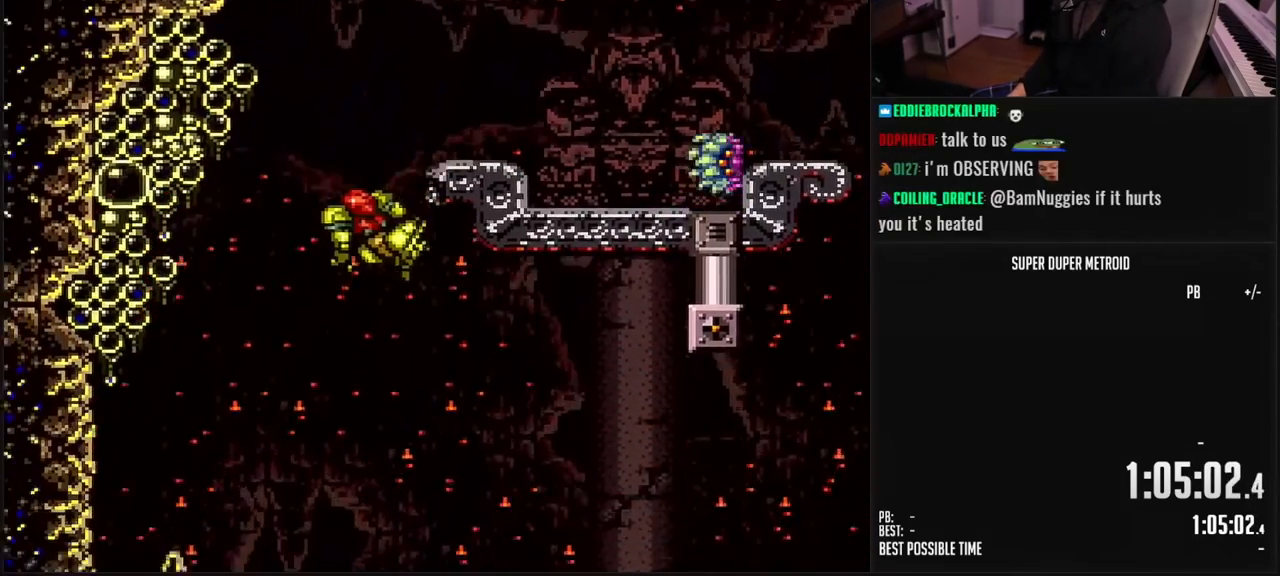
Gameplay with a controller (Nintendo layout); each line is a JSON object with the inputs held at the frame after it. "events" lists button and stick changes between this image and that frame as [ms after this image, input, new state], when the widget could be followed in between. Not read: L3 R3.
{"buttons": ["B", "DPAD_LEFT"], "events": [[67, "DPAD_LEFT", "up"], [117, "DPAD_RIGHT", "down"], [183, "B", "up"], [200, "B", "down"], [233, "DPAD_RIGHT", "up"], [283, "DPAD_LEFT", "down"], [367, "DPAD_LEFT", "up"], [400, "DPAD_RIGHT", "down"], [483, "DPAD_RIGHT", "up"], [500, "DPAD_LEFT", "down"]]}
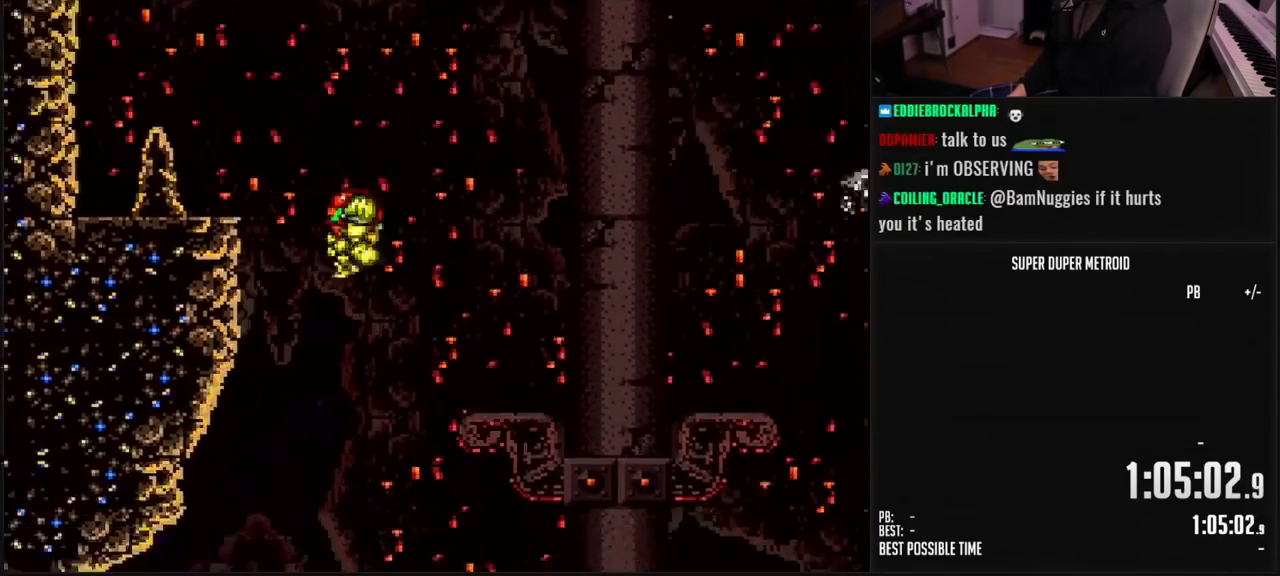
{"buttons": ["DPAD_LEFT"], "events": [[17, "B", "up"], [33, "B", "down"], [100, "B", "up"]]}
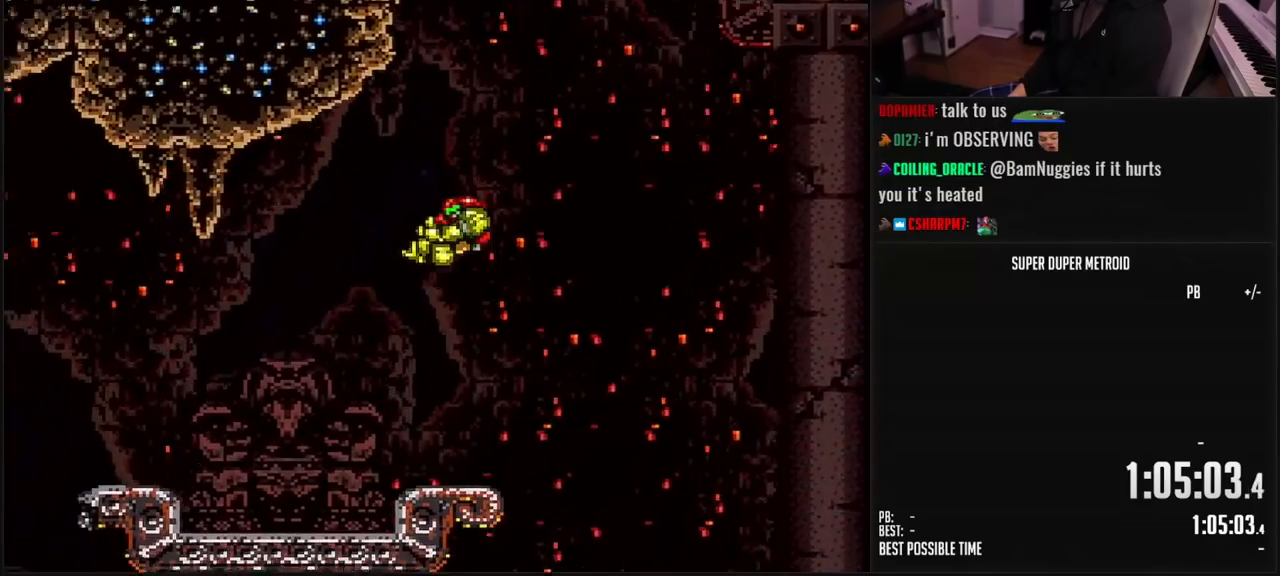
{"buttons": ["B", "DPAD_LEFT"], "events": [[117, "B", "down"], [167, "X", "down"], [233, "X", "up"]]}
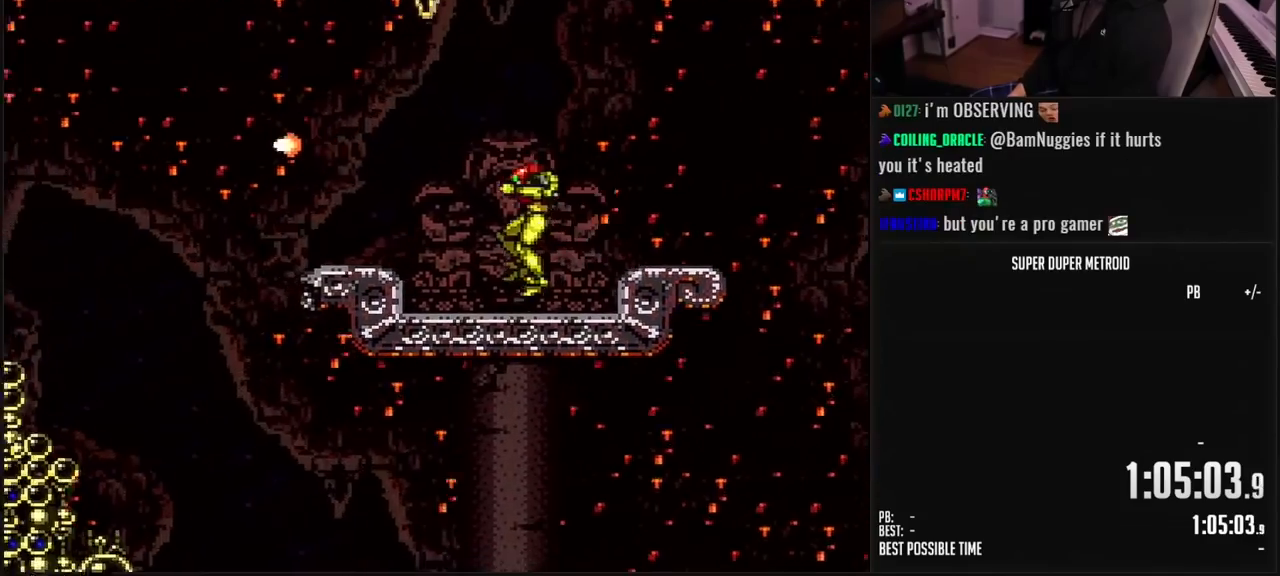
{"buttons": ["B"], "events": [[250, "A", "down"], [300, "B", "up"], [333, "B", "down"], [333, "DPAD_LEFT", "up"], [350, "A", "up"], [350, "B", "up"], [483, "B", "down"]]}
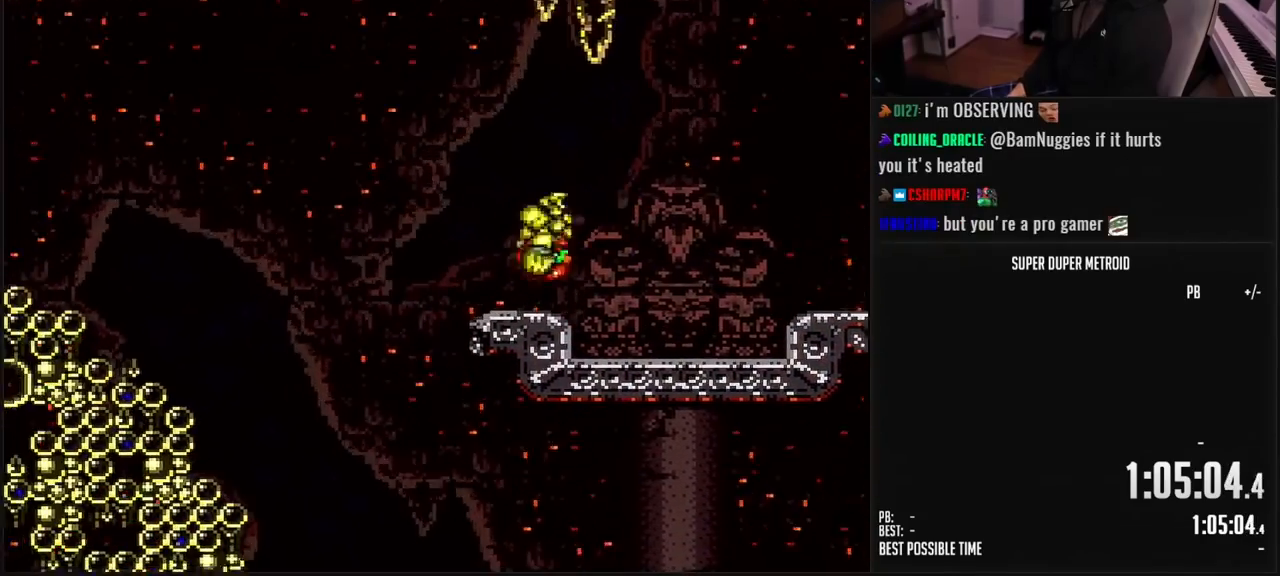
{"buttons": ["DPAD_LEFT"], "events": [[33, "R1", "down"], [50, "R1", "up"], [133, "DPAD_LEFT", "down"], [167, "L1", "down"], [250, "A", "down"], [267, "L1", "up"], [450, "A", "up"], [500, "B", "up"]]}
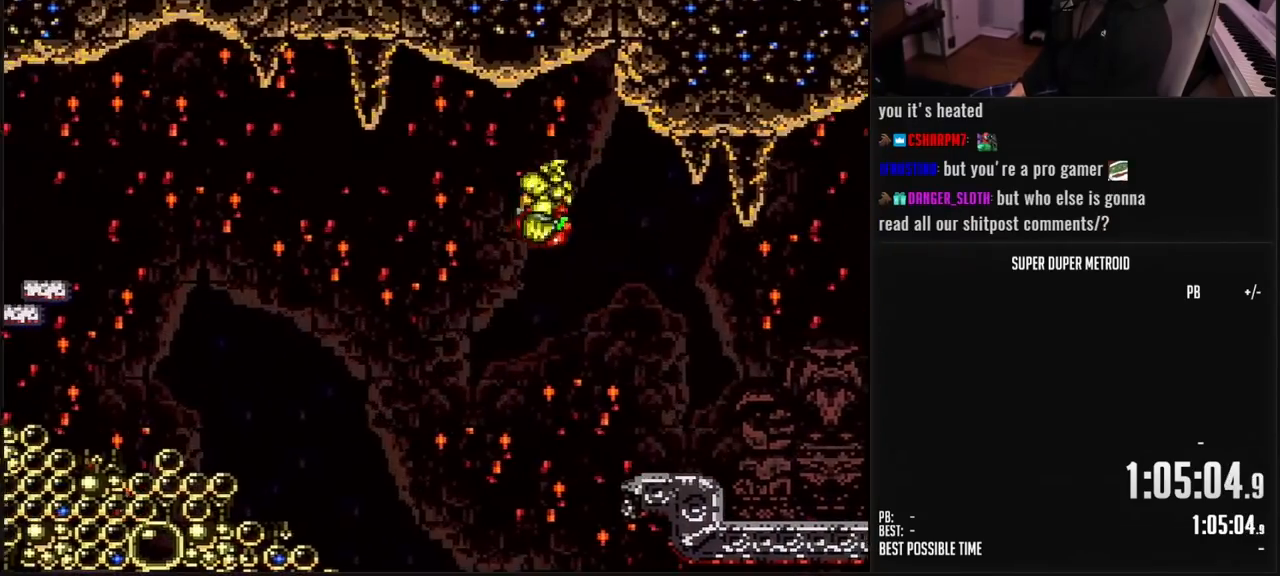
{"buttons": ["B", "X", "DPAD_LEFT"], "events": [[150, "DPAD_LEFT", "up"], [167, "B", "down"], [250, "B", "up"], [317, "B", "down"], [350, "DPAD_LEFT", "down"], [433, "X", "down"]]}
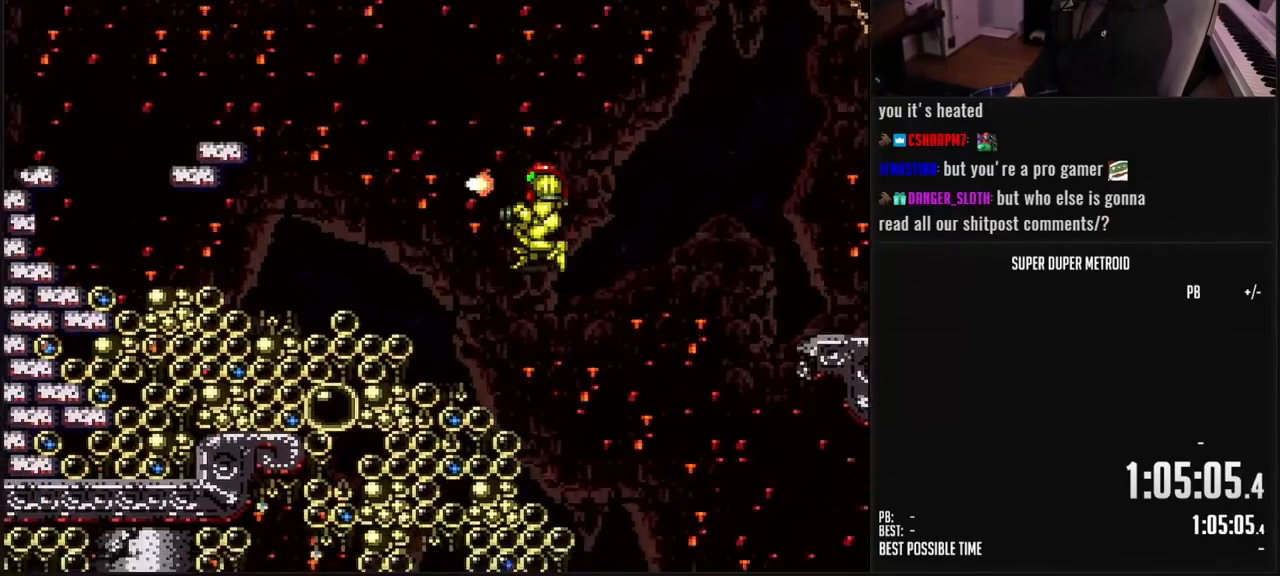
{"buttons": ["B", "DPAD_LEFT"], "events": [[33, "X", "up"], [317, "A", "down"], [350, "B", "up"], [500, "A", "up"], [500, "B", "down"]]}
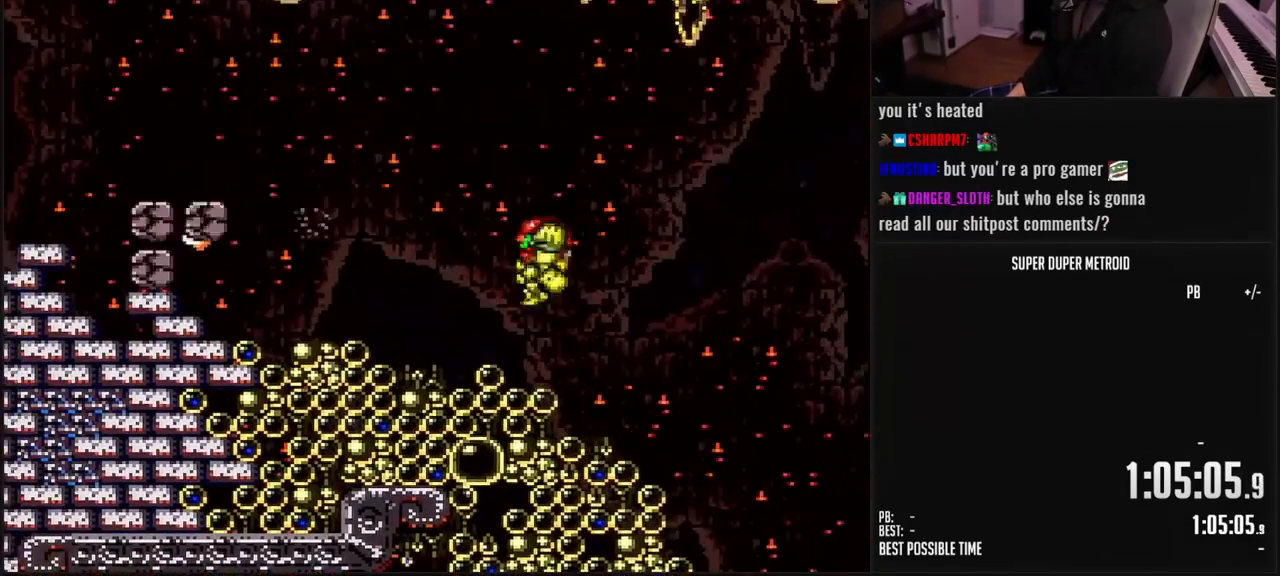
{"buttons": ["B", "X", "DPAD_LEFT"], "events": [[33, "B", "up"], [167, "X", "down"], [183, "B", "down"], [217, "X", "up"], [300, "X", "down"], [350, "X", "up"], [433, "X", "down"]]}
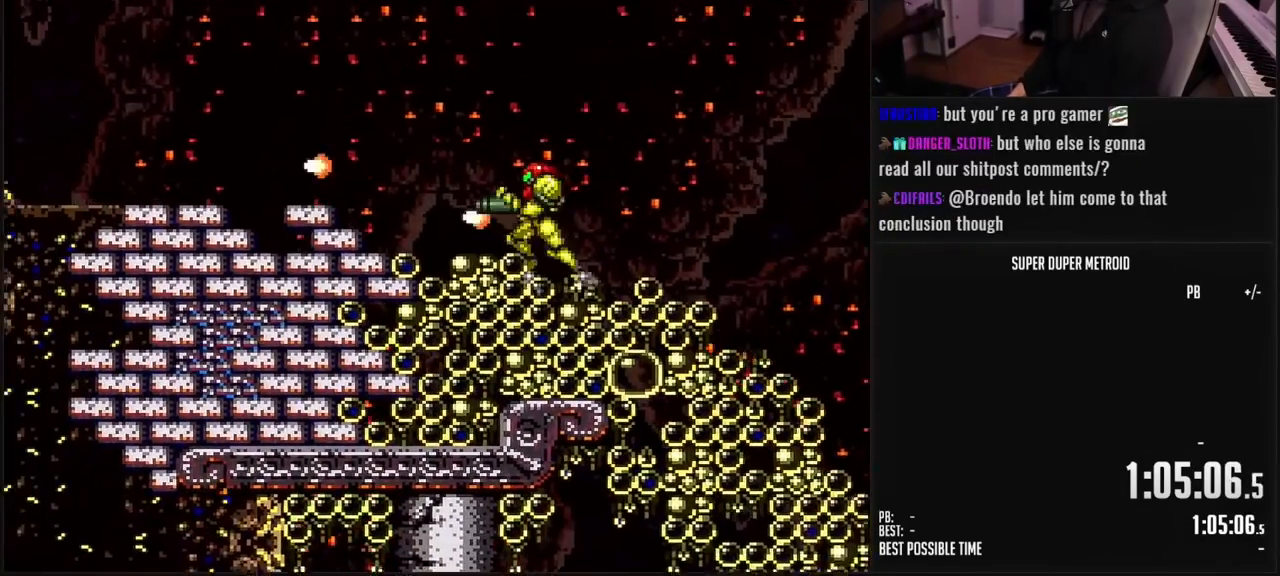
{"buttons": ["DPAD_LEFT"], "events": [[83, "X", "up"], [150, "X", "down"], [217, "X", "up"], [300, "A", "down"], [317, "B", "up"], [333, "B", "down"], [383, "A", "up"], [383, "B", "up"]]}
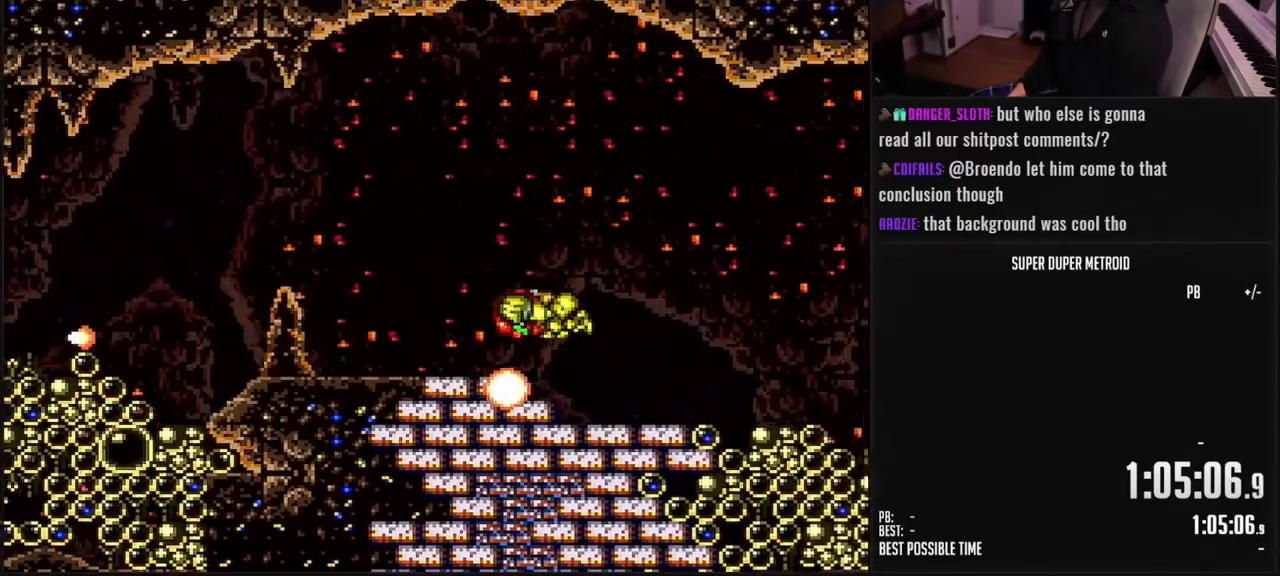
{"buttons": ["B", "DPAD_LEFT"], "events": [[67, "B", "down"], [100, "X", "down"], [167, "X", "up"]]}
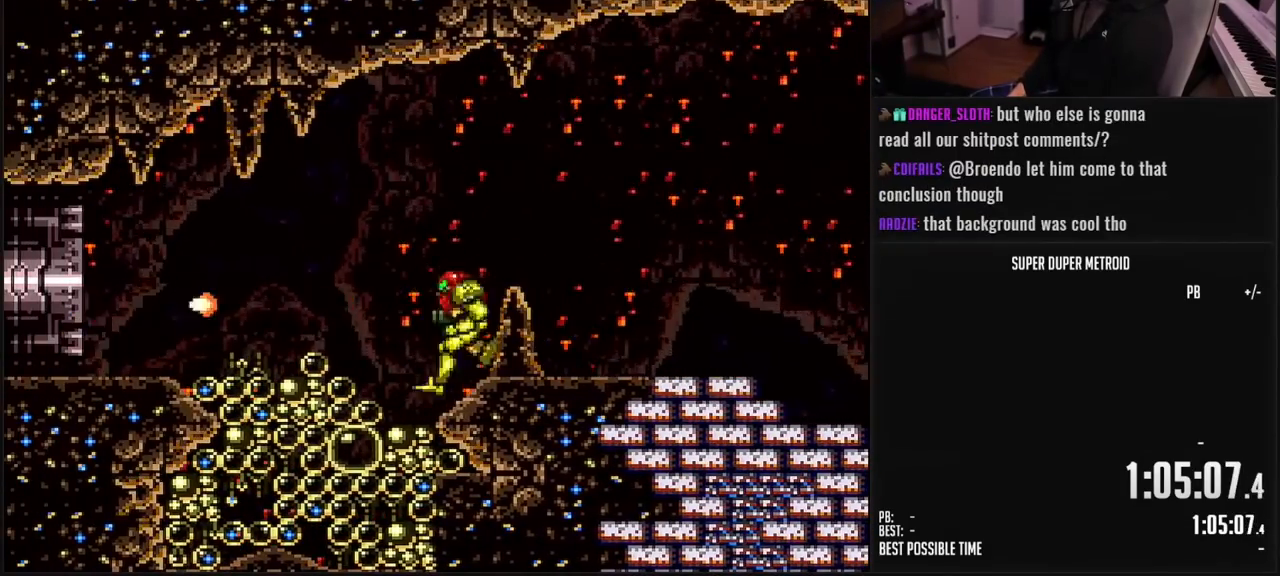
{"buttons": ["B", "DPAD_LEFT"], "events": [[67, "A", "down"], [150, "A", "up"], [167, "B", "up"], [383, "B", "down"]]}
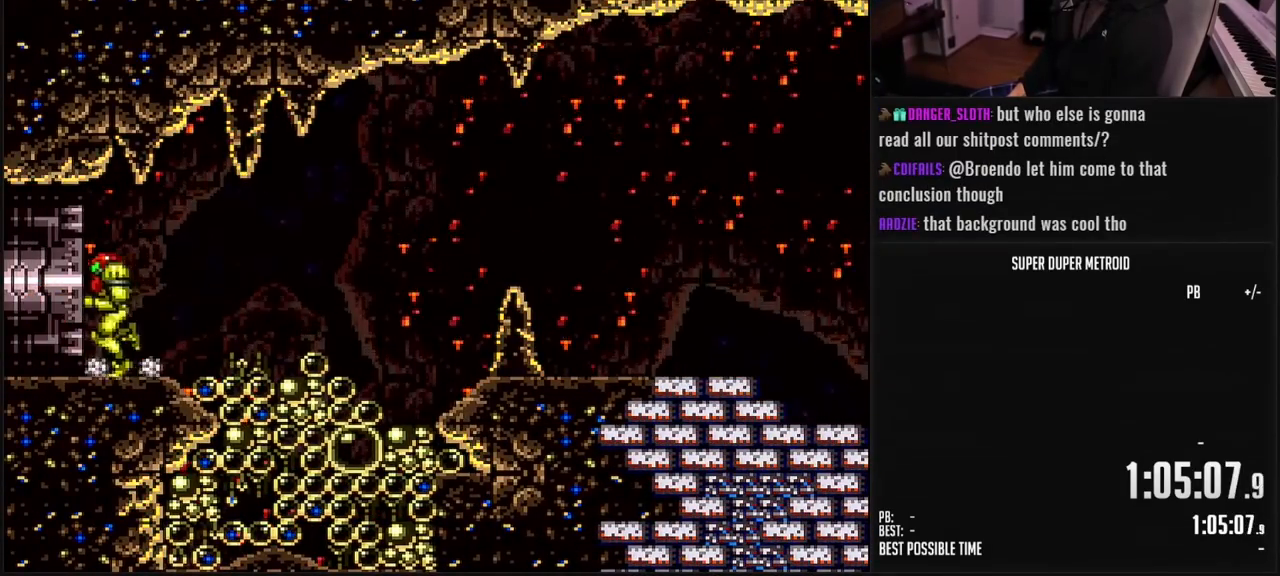
{"buttons": ["B", "DPAD_LEFT"], "events": []}
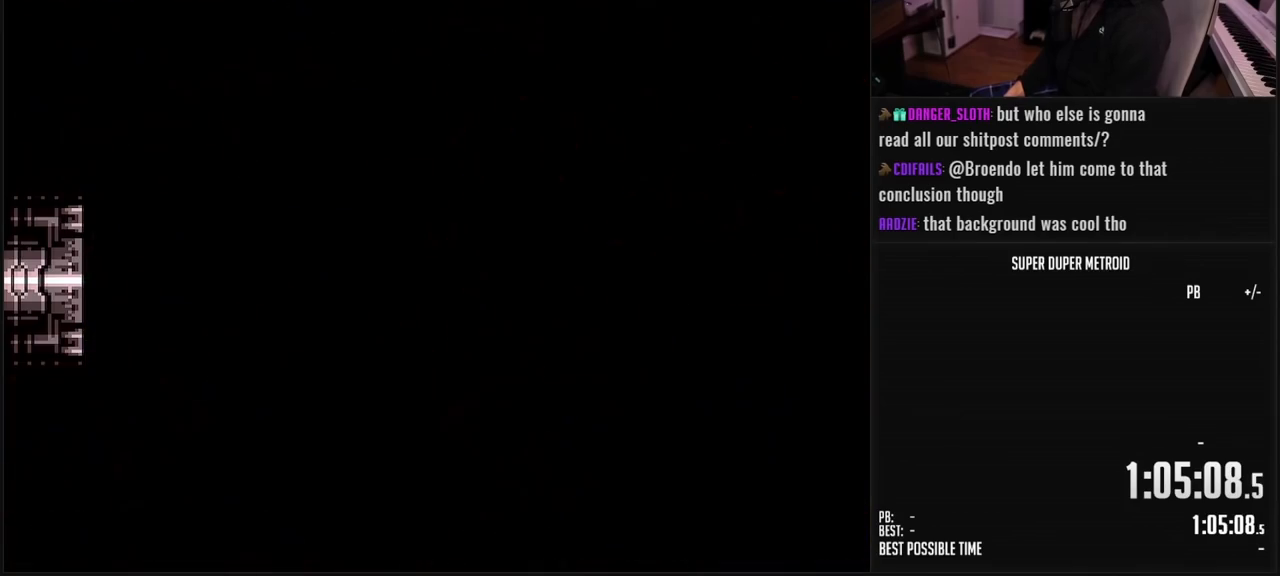
{"buttons": ["B", "DPAD_LEFT"], "events": []}
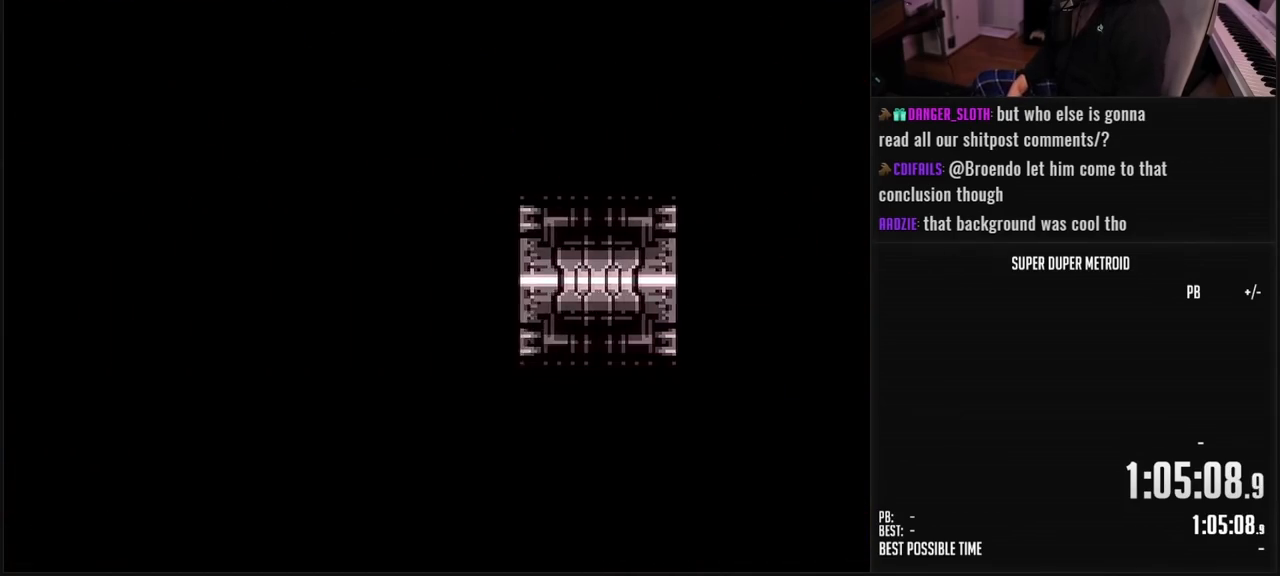
{"buttons": ["B", "DPAD_LEFT"], "events": []}
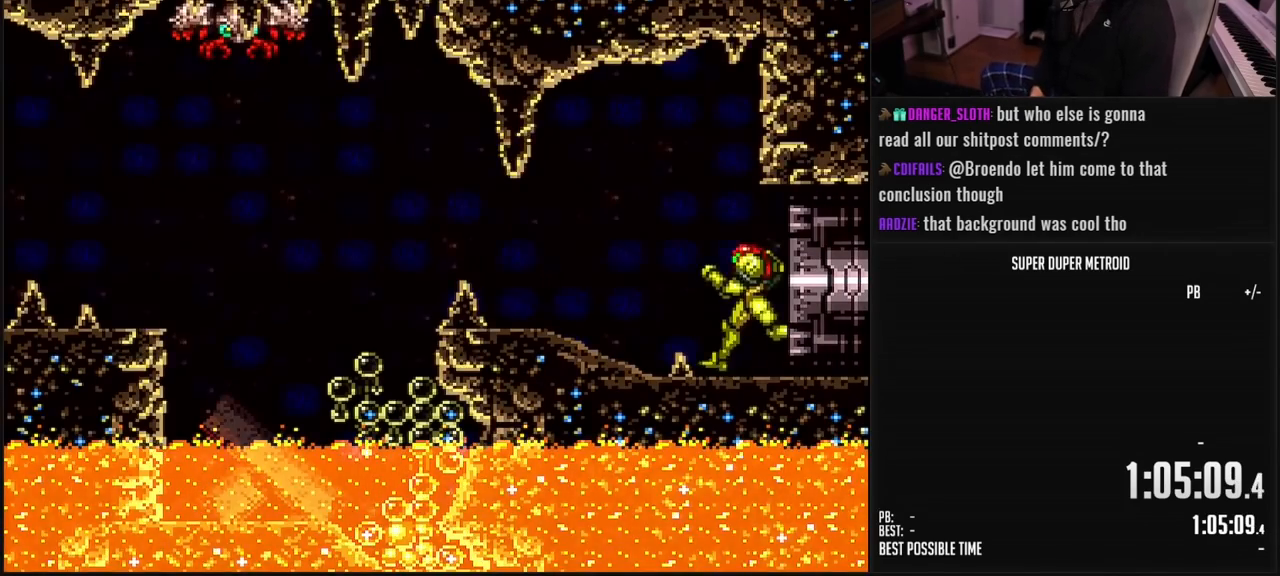
{"buttons": ["B", "DPAD_LEFT"], "events": [[17, "DPAD_LEFT", "up"], [17, "L1", "down"], [283, "L1", "up"], [300, "DPAD_LEFT", "down"]]}
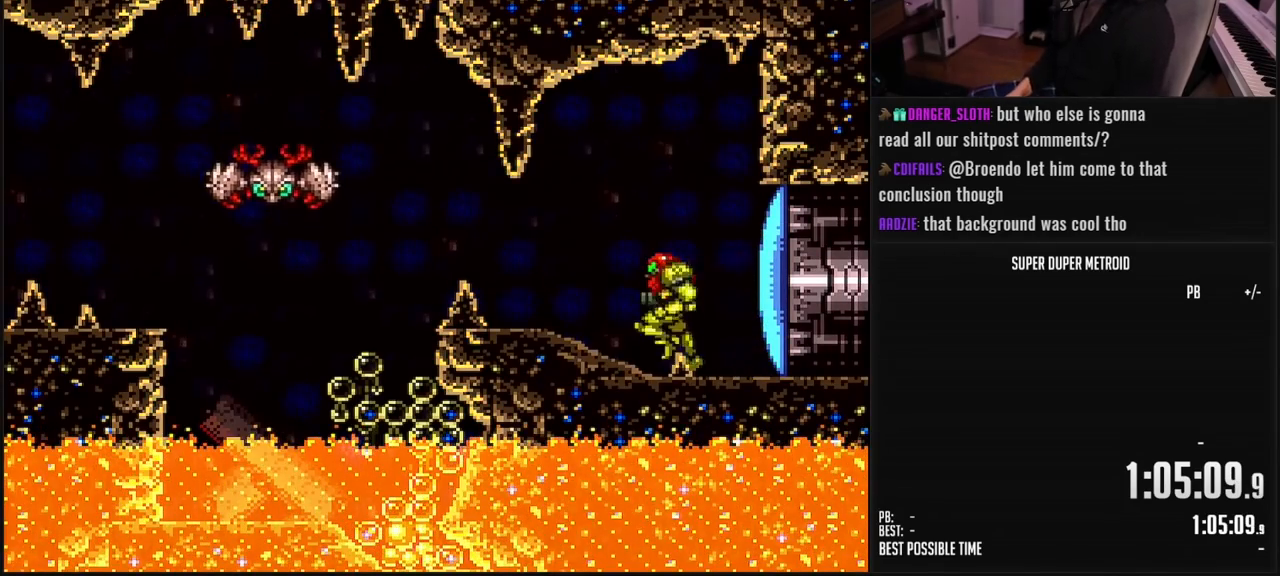
{"buttons": [], "events": [[67, "DPAD_LEFT", "up"], [117, "DPAD_LEFT", "down"], [233, "A", "down"], [283, "B", "up"], [450, "A", "up"], [467, "DPAD_LEFT", "up"]]}
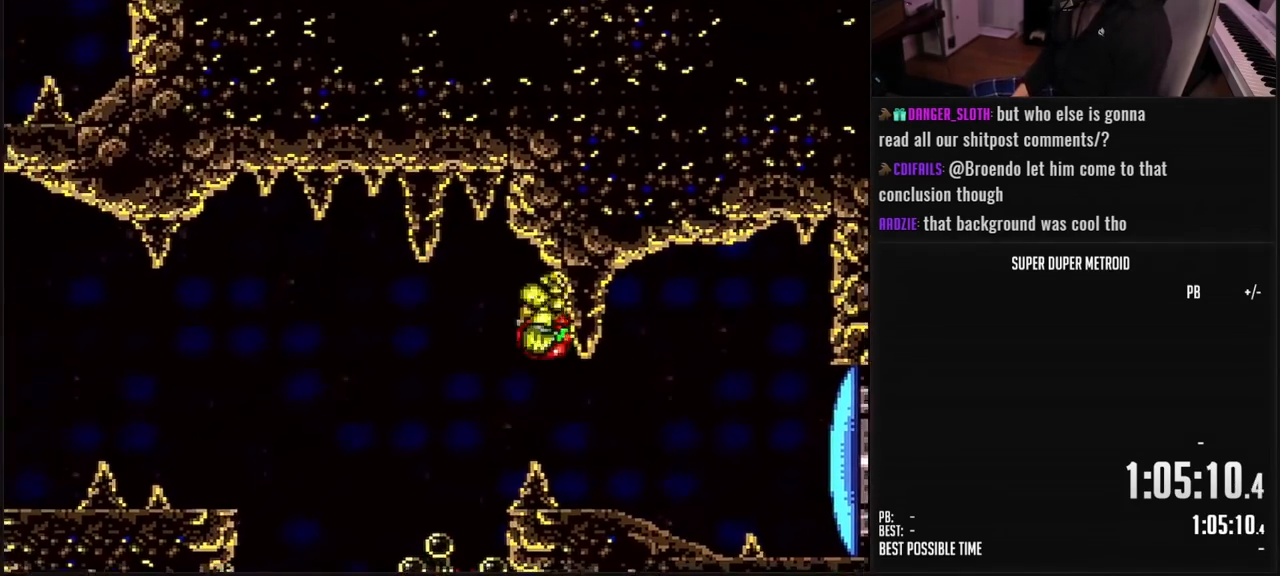
{"buttons": ["B"], "events": [[67, "DPAD_RIGHT", "down"], [117, "B", "down"], [450, "B", "up"], [467, "B", "down"], [483, "DPAD_RIGHT", "up"]]}
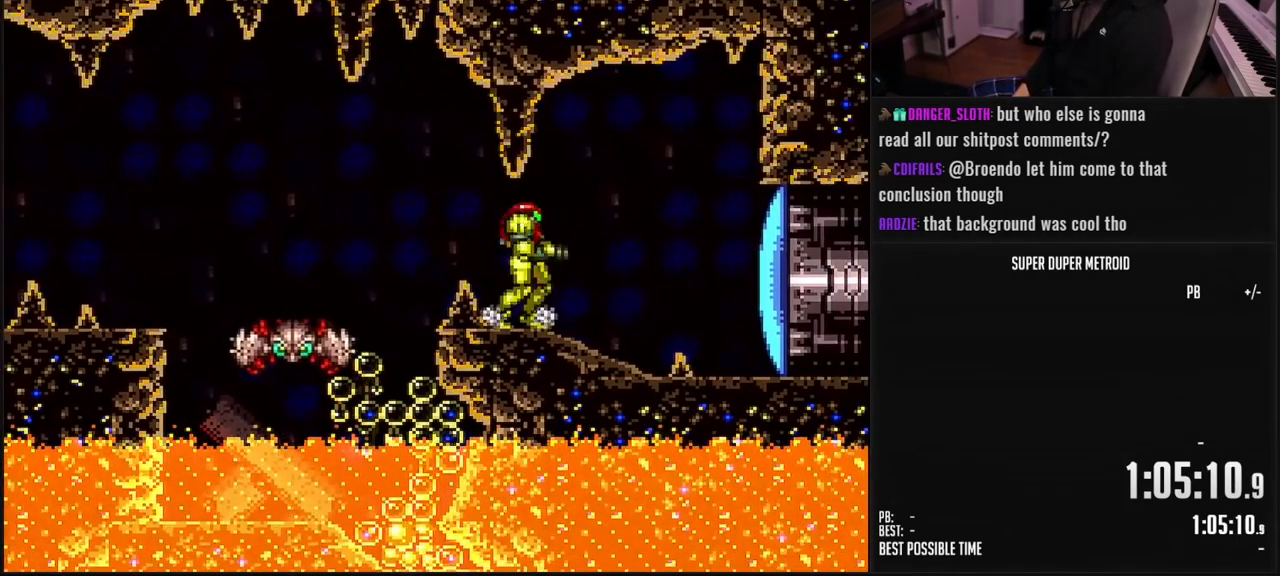
{"buttons": ["B"], "events": [[17, "DPAD_LEFT", "down"], [83, "L1", "down"], [150, "DPAD_LEFT", "up"], [183, "L1", "up"]]}
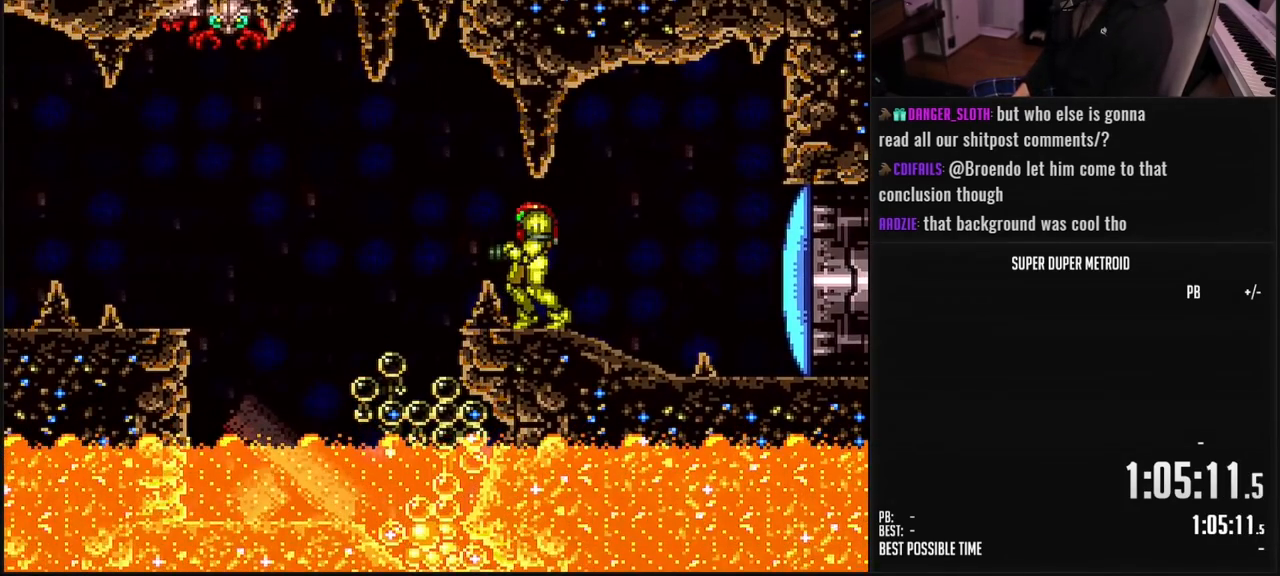
{"buttons": ["A", "B", "DPAD_LEFT"], "events": [[333, "DPAD_LEFT", "down"], [500, "A", "down"]]}
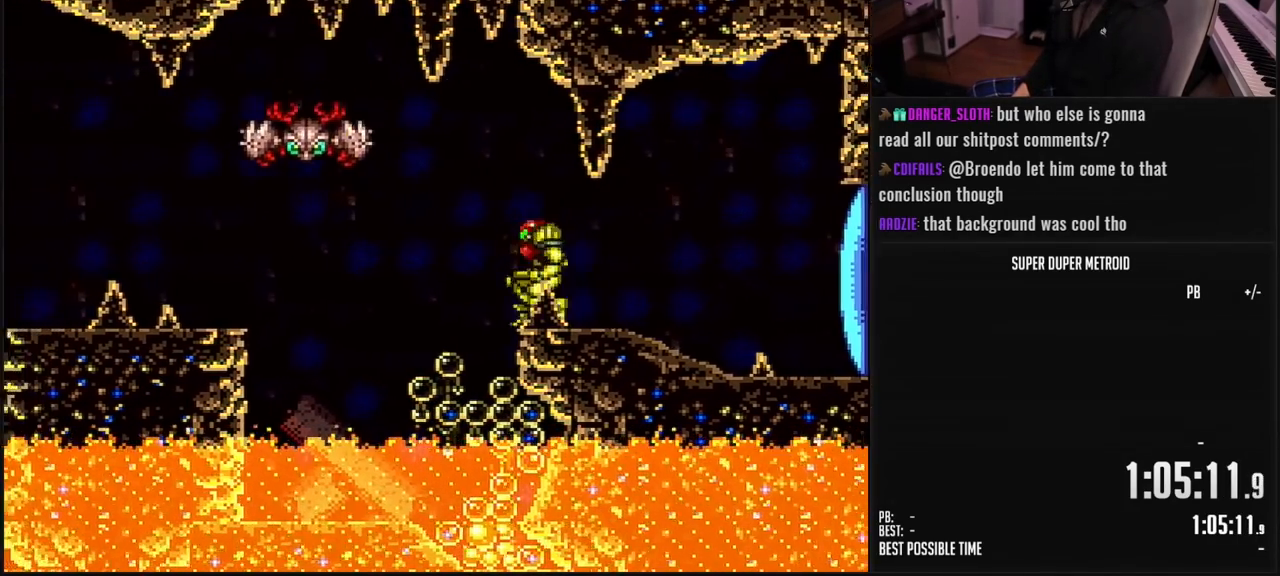
{"buttons": ["DPAD_LEFT"], "events": [[383, "A", "up"], [433, "B", "up"], [467, "B", "down"], [483, "B", "up"]]}
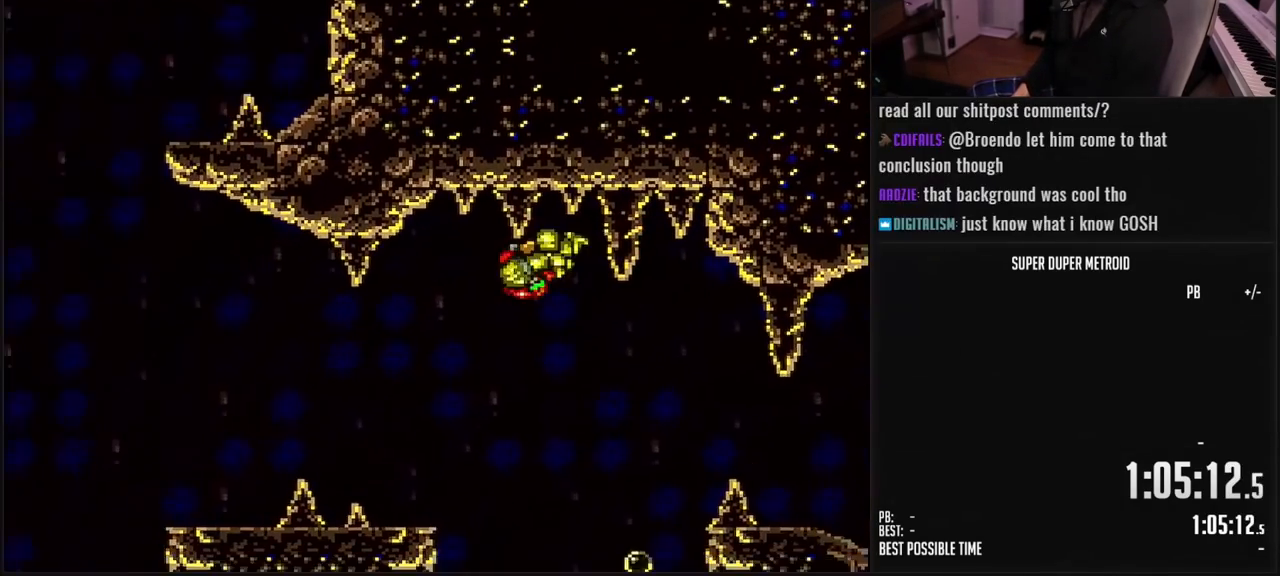
{"buttons": ["B", "DPAD_LEFT"], "events": [[17, "B", "down"], [383, "R1", "down"], [400, "R1", "up"]]}
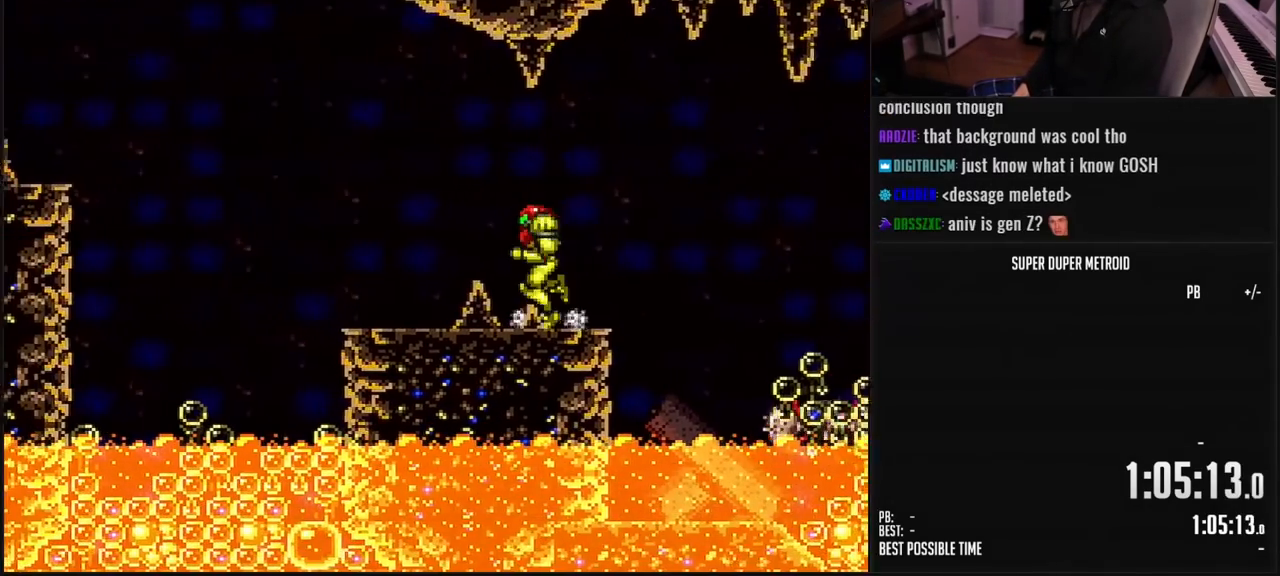
{"buttons": ["A", "DPAD_RIGHT"], "events": [[67, "L1", "down"], [133, "L1", "up"], [267, "A", "down"], [283, "B", "up"], [350, "DPAD_LEFT", "up"], [450, "DPAD_RIGHT", "down"]]}